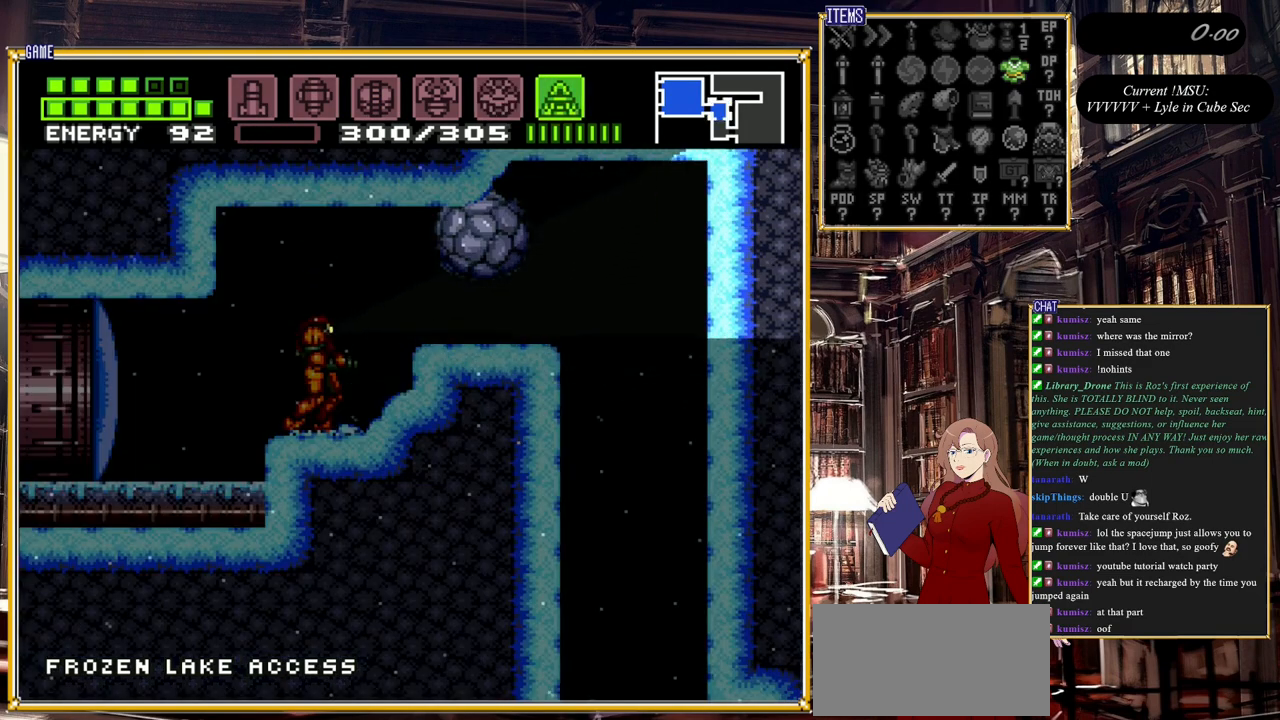
Gameplay with a controller (Nintendo layout); each line is a JSON object with the inputs held at the frame after it. "events" lists button and stick changes between this image and that frame as [ms after this image, input, new state], when the widget could be followed in between. Not read: L3 R3.
{"buttons": ["Y", "DPAD_DOWN"], "events": []}
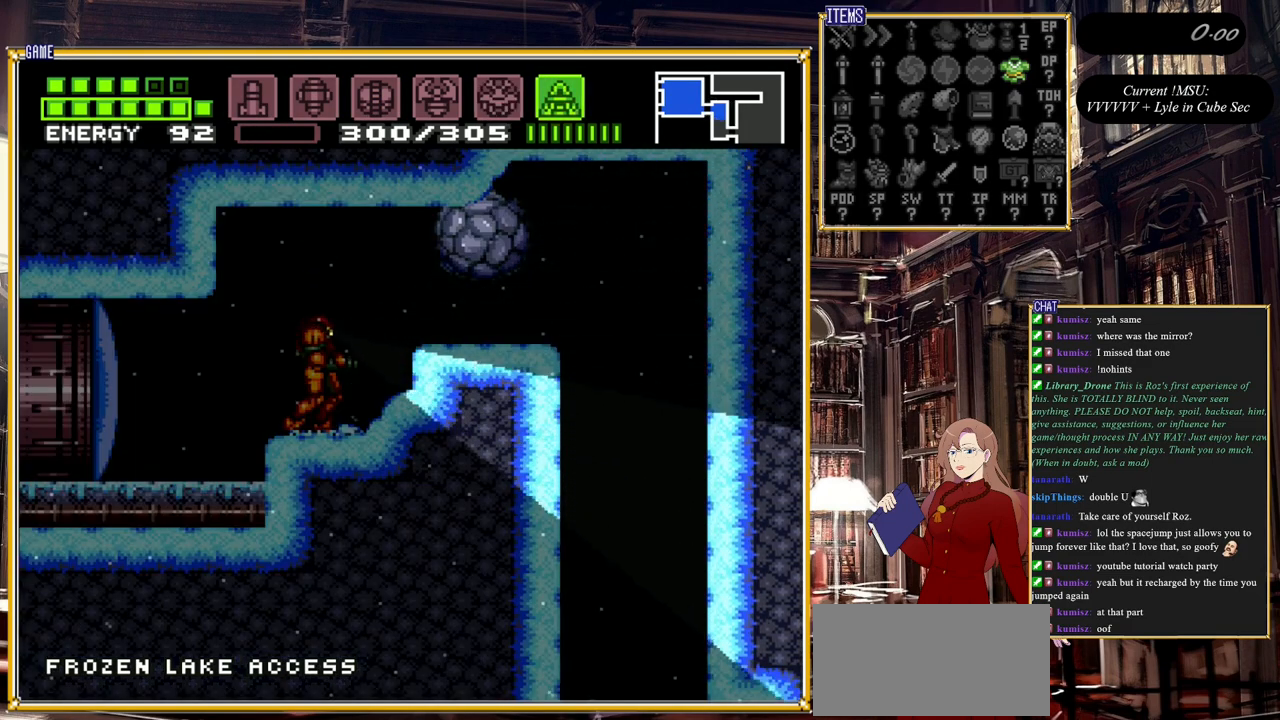
{"buttons": ["Y", "DPAD_UP"], "events": [[450, "DPAD_DOWN", "up"], [500, "DPAD_UP", "down"]]}
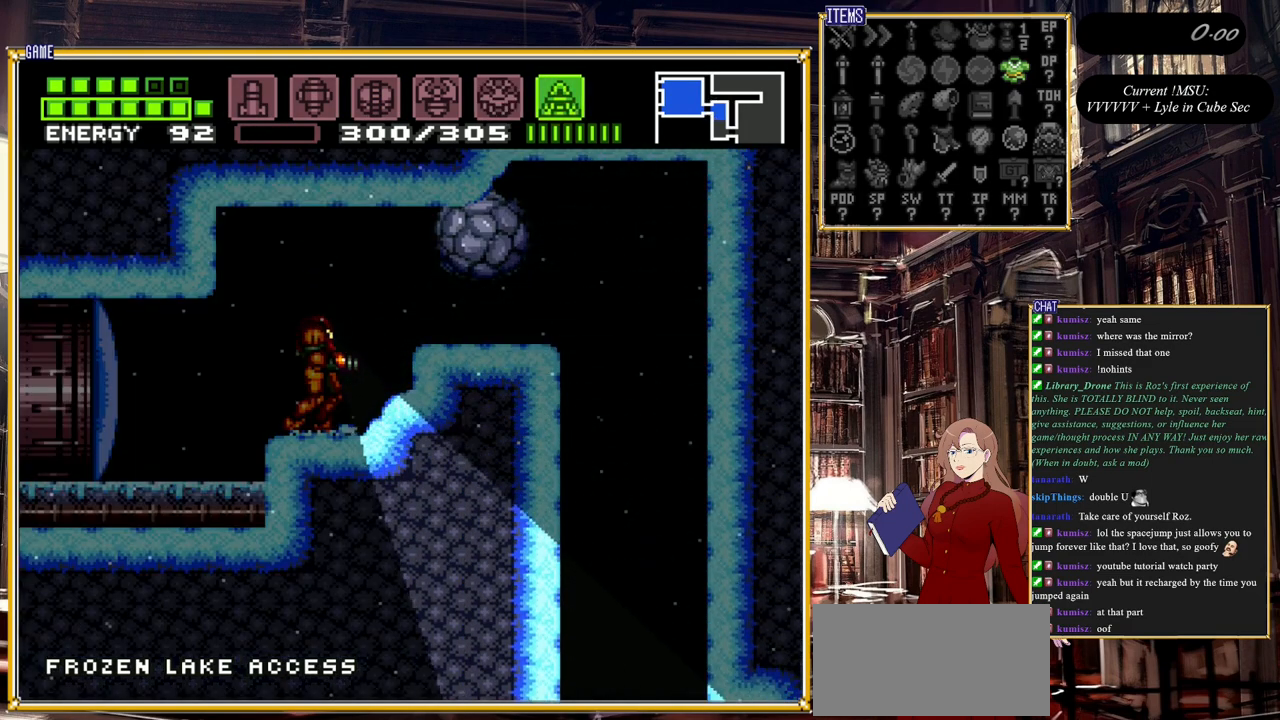
{"buttons": ["Y", "DPAD_UP"], "events": []}
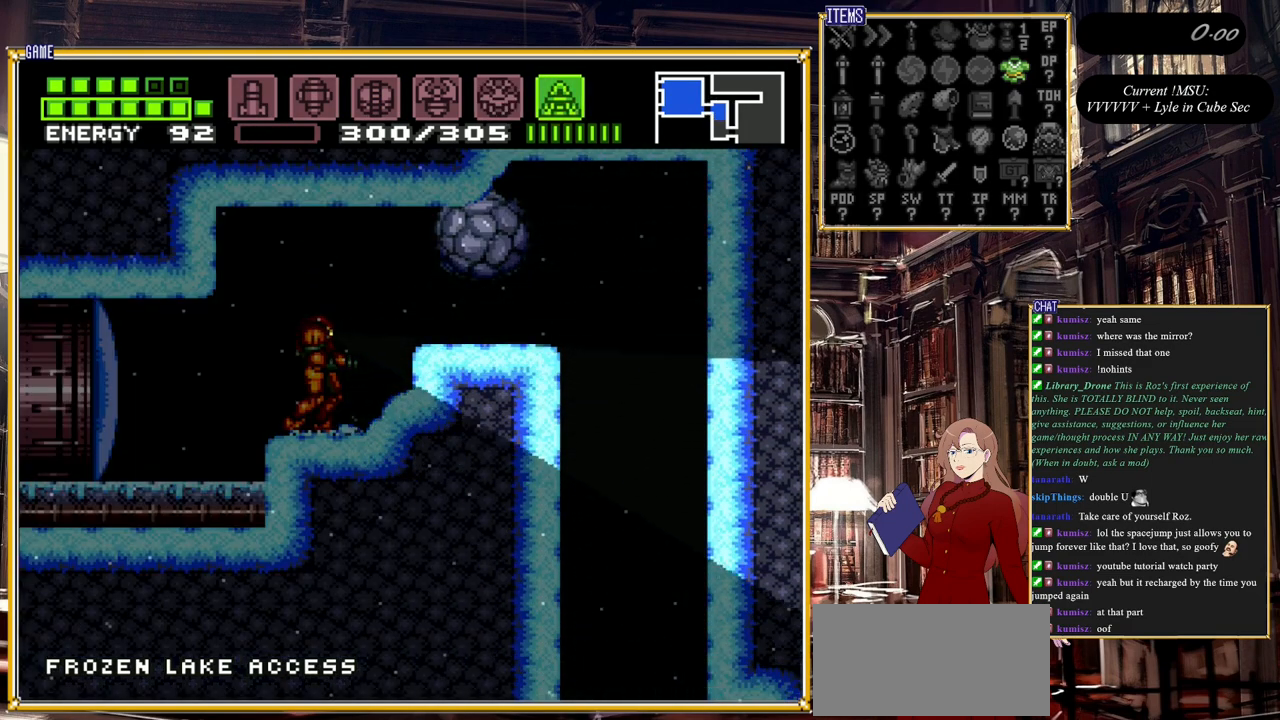
{"buttons": ["Y", "DPAD_UP"], "events": []}
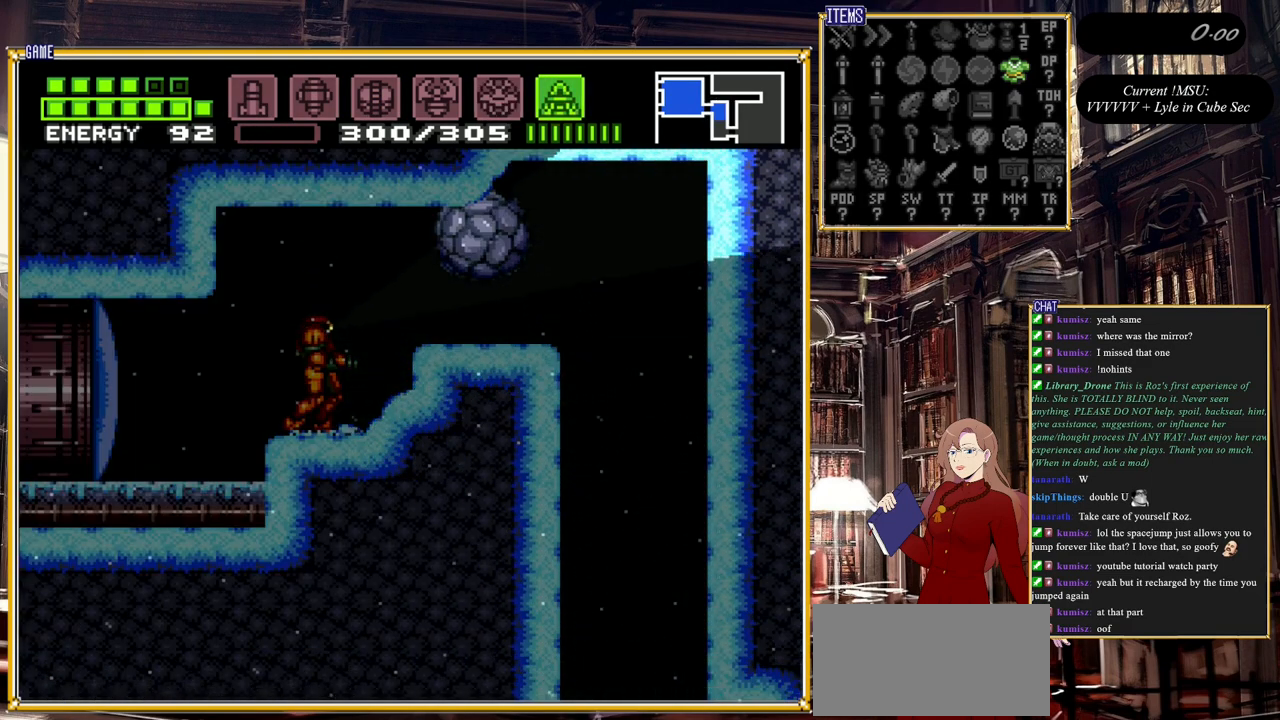
{"buttons": ["Y"], "events": [[483, "DPAD_UP", "up"]]}
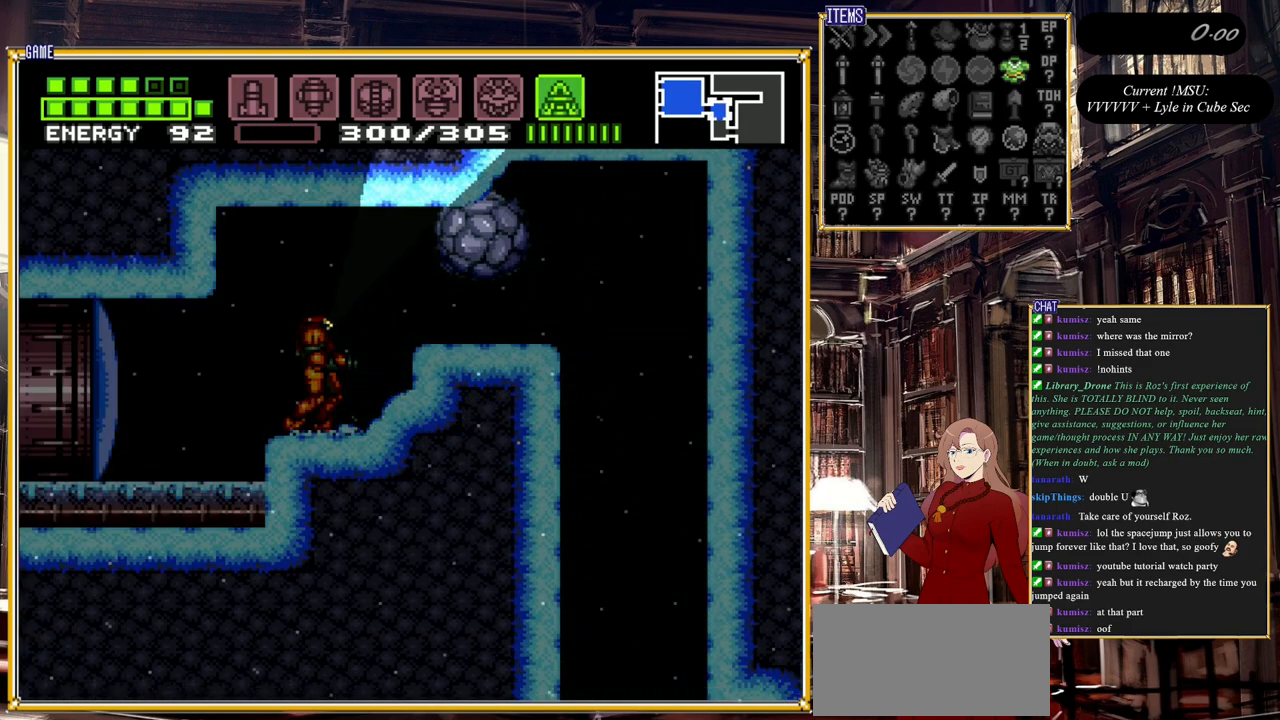
{"buttons": [], "events": [[17, "Y", "up"], [83, "SELECT", "down"], [267, "SELECT", "up"]]}
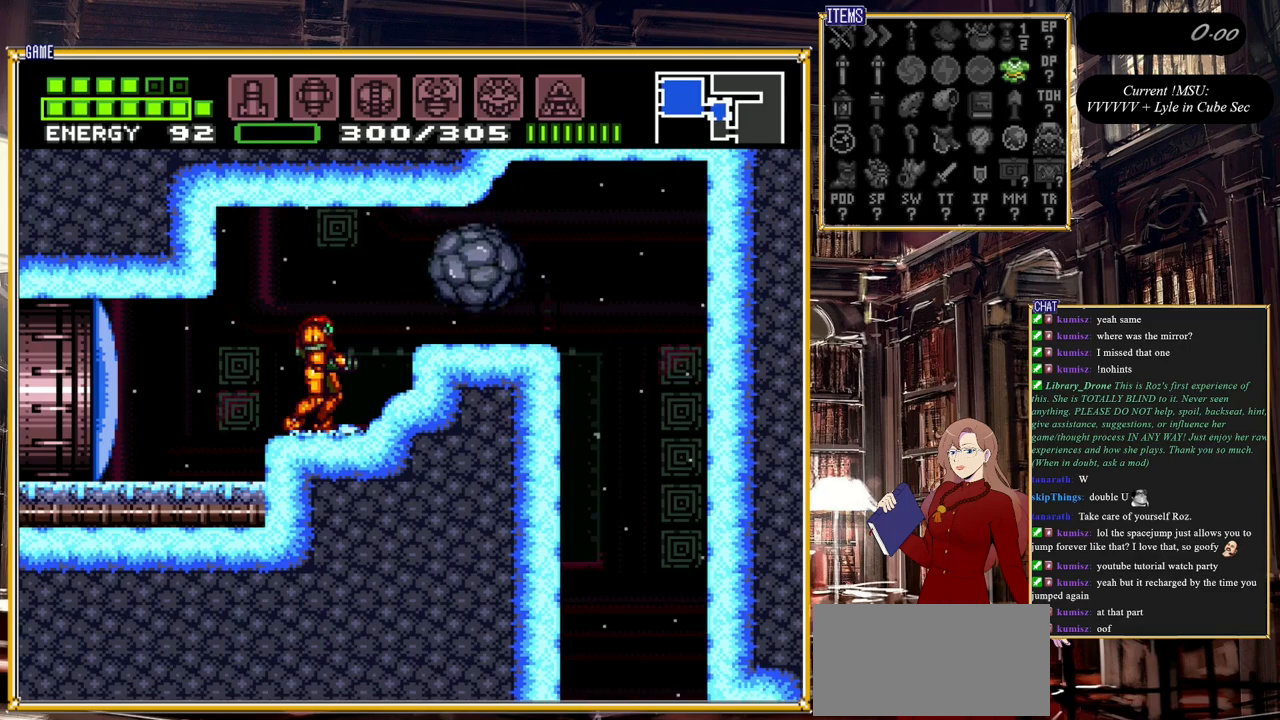
{"buttons": [], "events": [[183, "R1", "down"], [217, "Y", "down"], [400, "Y", "up"], [417, "R1", "up"]]}
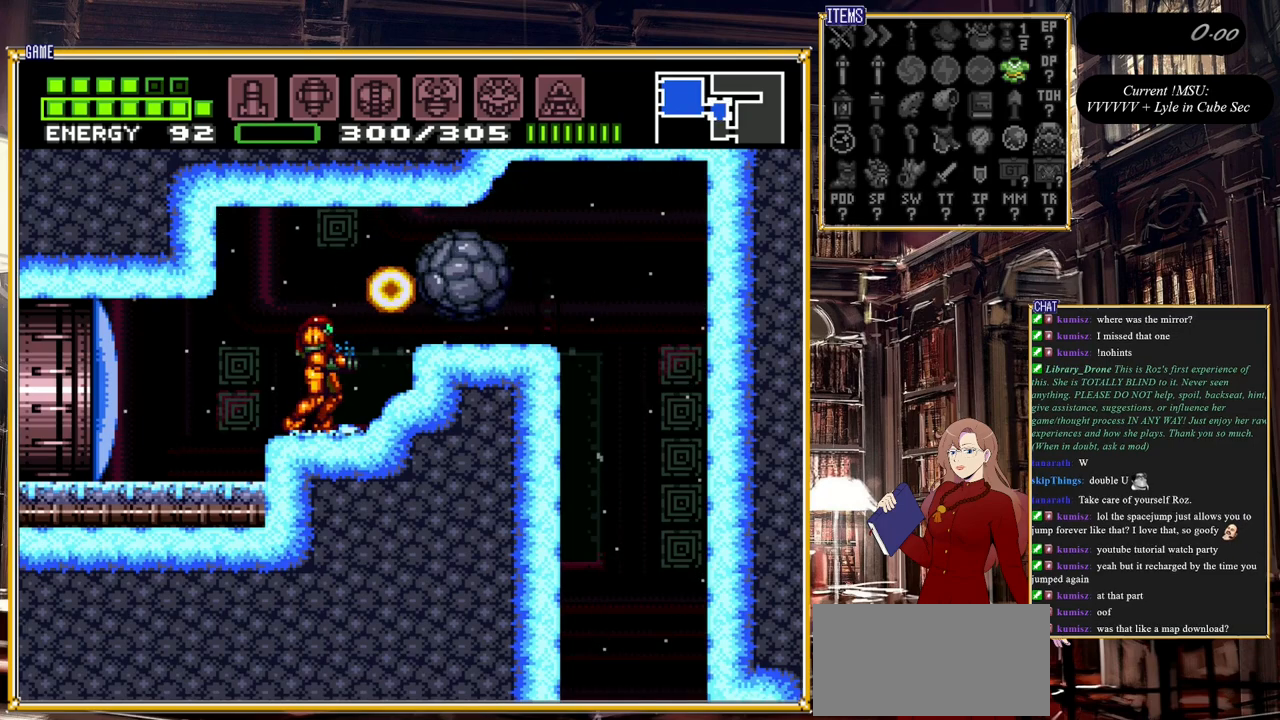
{"buttons": ["DPAD_RIGHT"], "events": [[33, "DPAD_DOWN", "down"], [100, "DPAD_DOWN", "up"], [183, "DPAD_DOWN", "down"], [300, "DPAD_DOWN", "up"], [433, "DPAD_RIGHT", "down"]]}
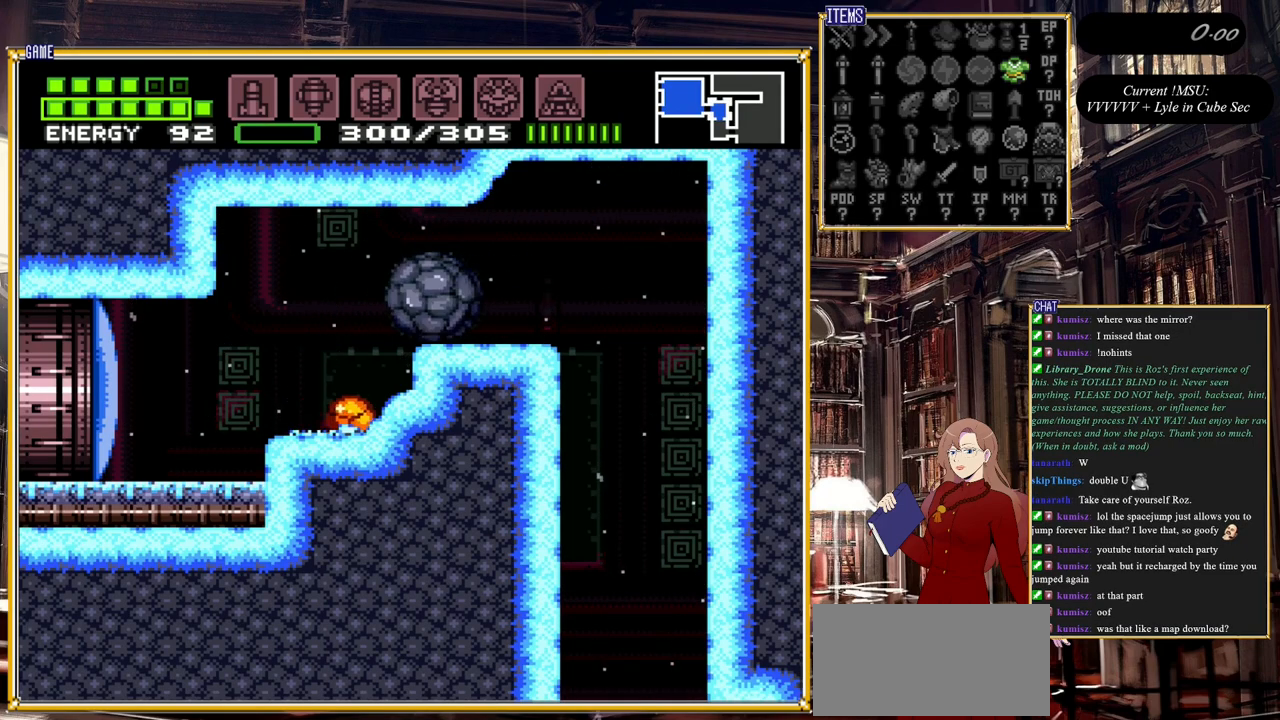
{"buttons": [], "events": [[217, "DPAD_RIGHT", "up"]]}
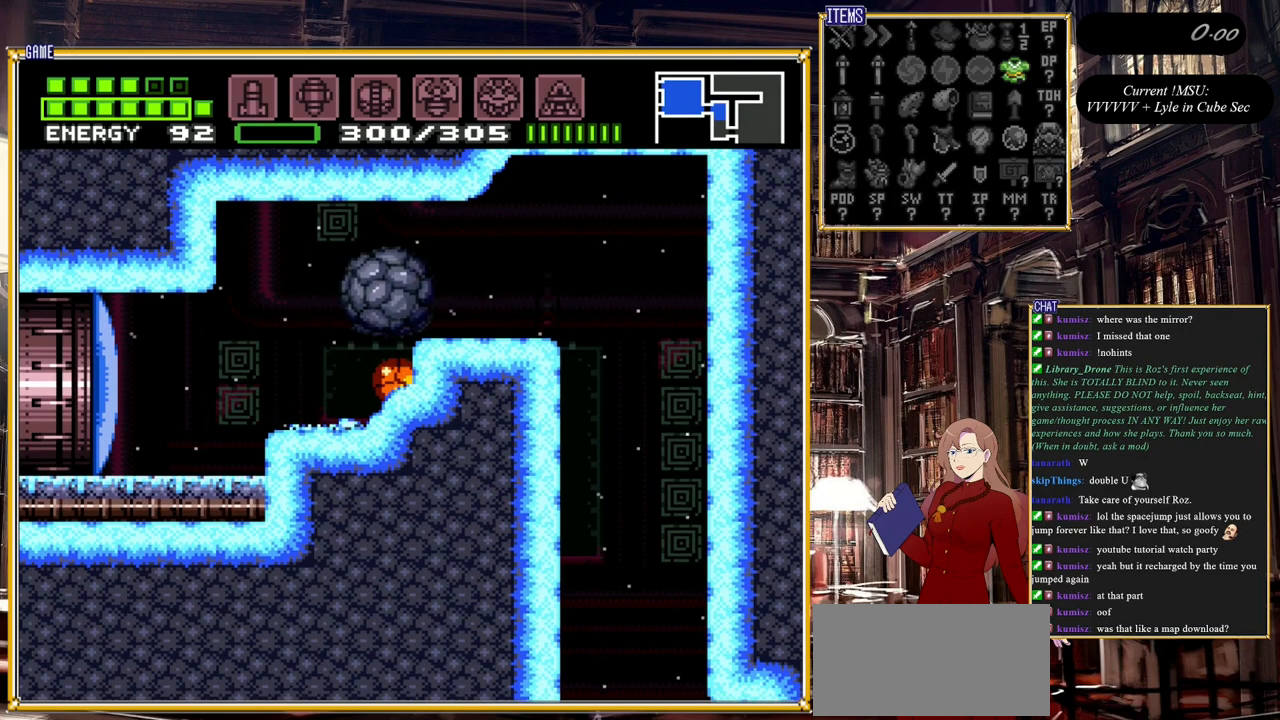
{"buttons": ["DPAD_UP"], "events": [[483, "DPAD_UP", "down"]]}
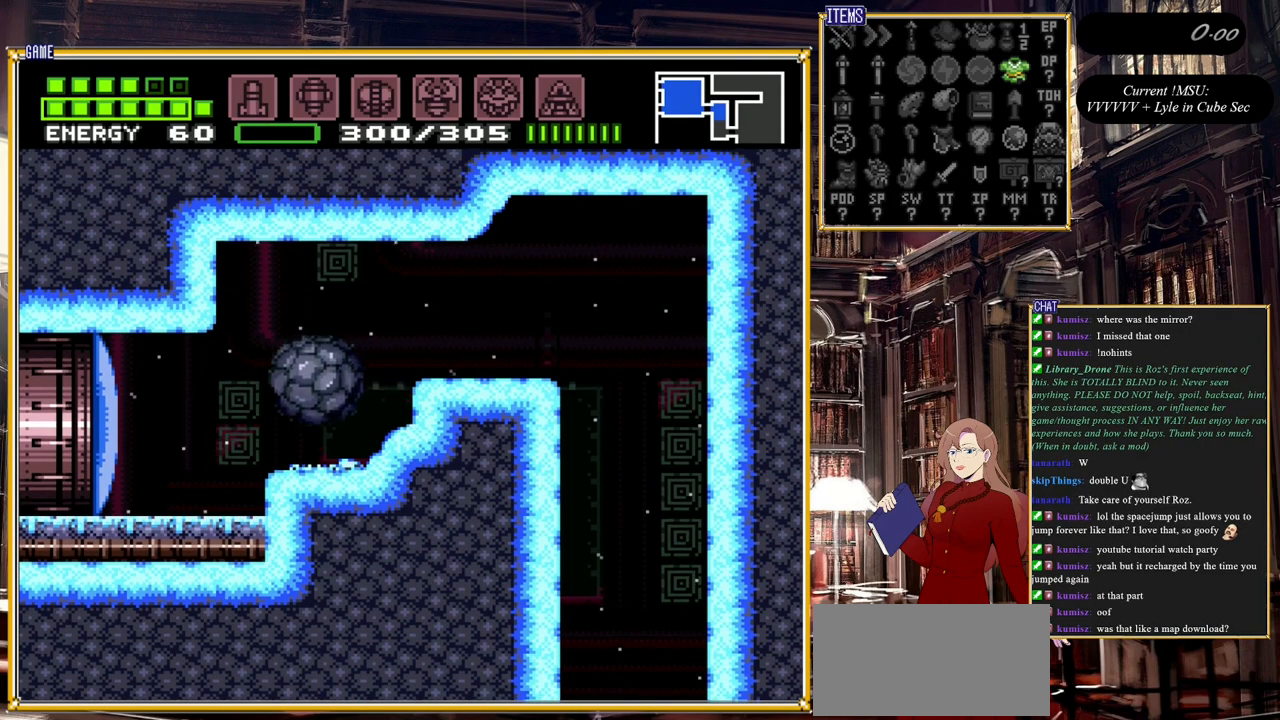
{"buttons": ["A", "DPAD_RIGHT"], "events": [[83, "DPAD_UP", "up"], [350, "A", "down"], [350, "DPAD_RIGHT", "down"]]}
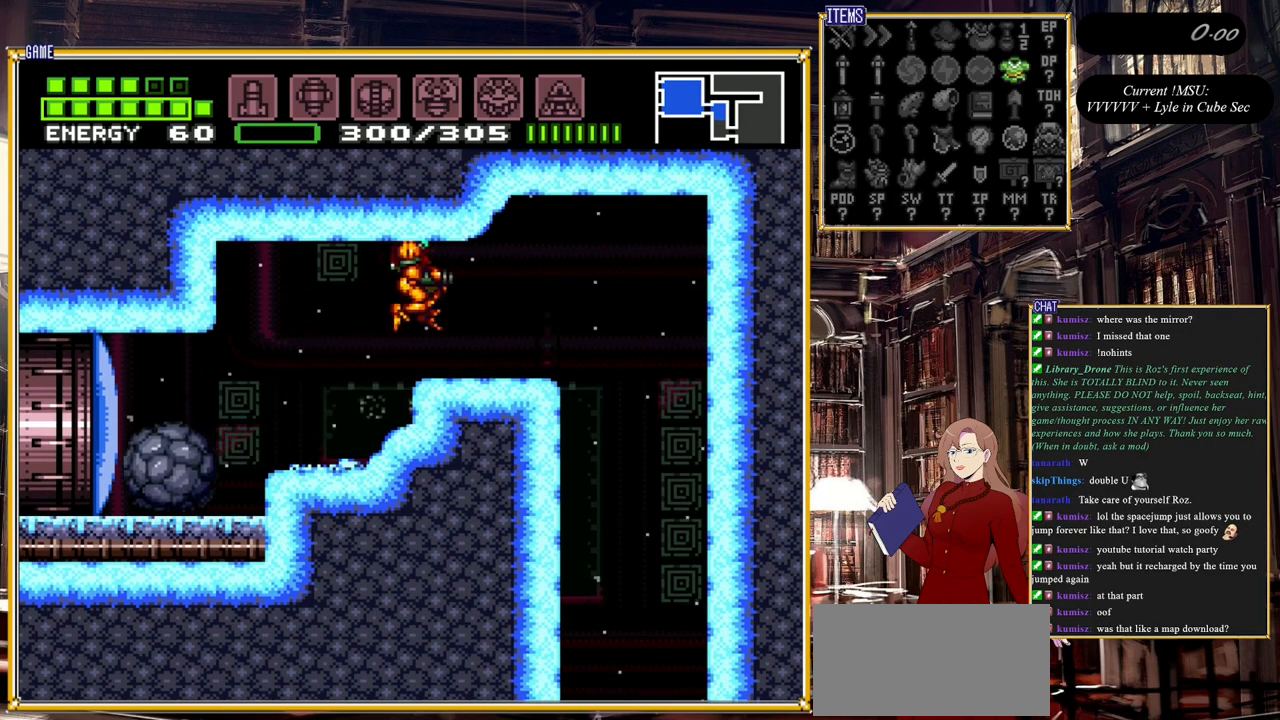
{"buttons": ["B", "DPAD_RIGHT"], "events": [[83, "A", "up"], [283, "B", "down"]]}
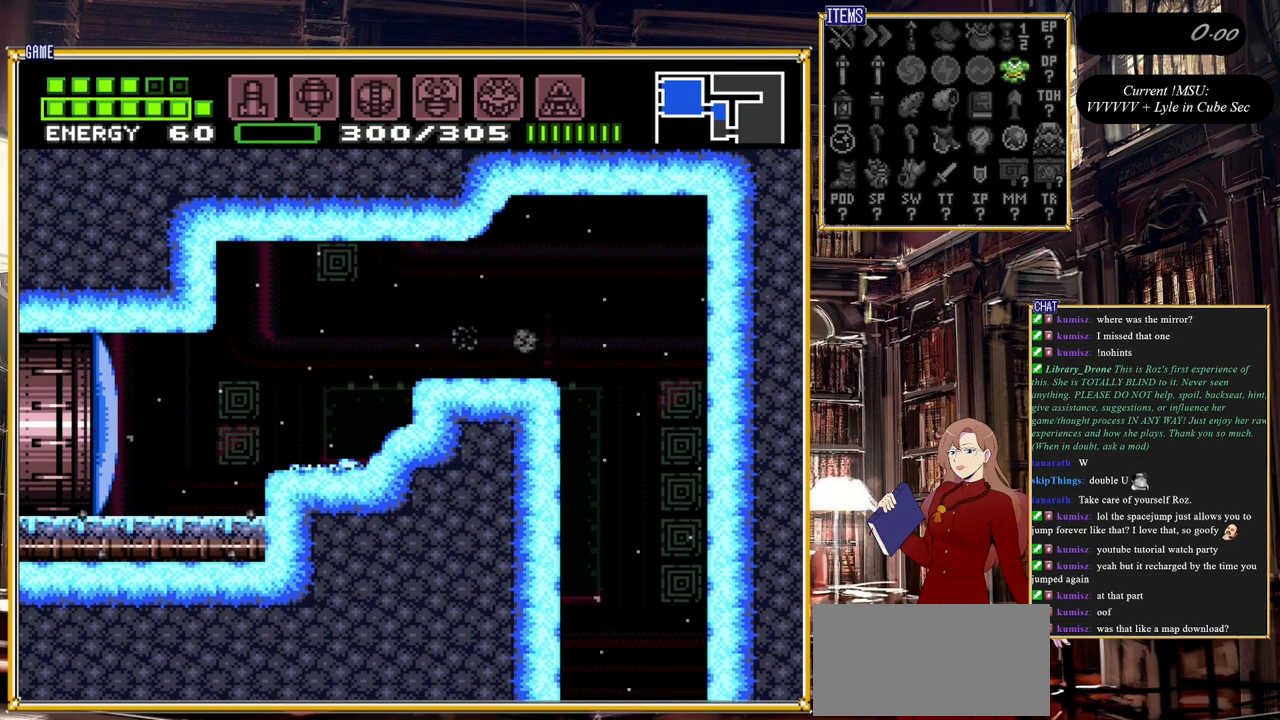
{"buttons": [], "events": [[67, "DPAD_RIGHT", "up"], [117, "B", "up"], [217, "DPAD_DOWN", "down"], [283, "Y", "down"], [383, "DPAD_DOWN", "up"], [417, "Y", "up"]]}
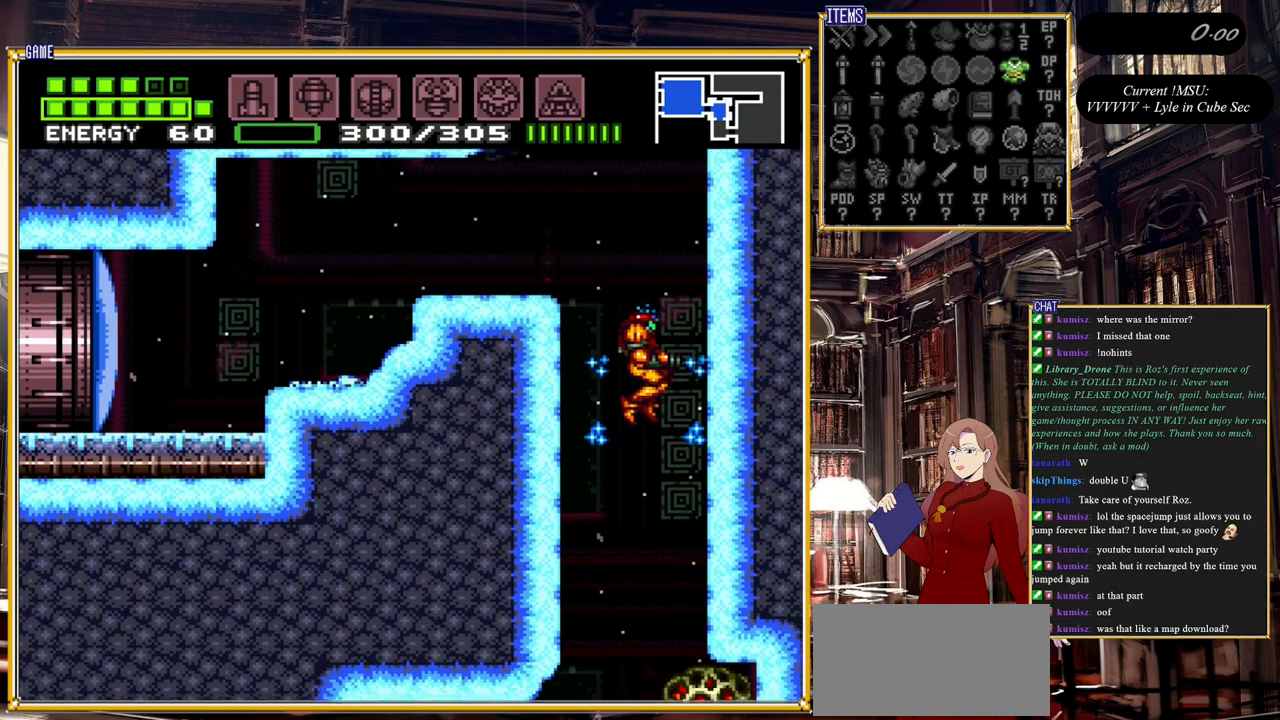
{"buttons": [], "events": []}
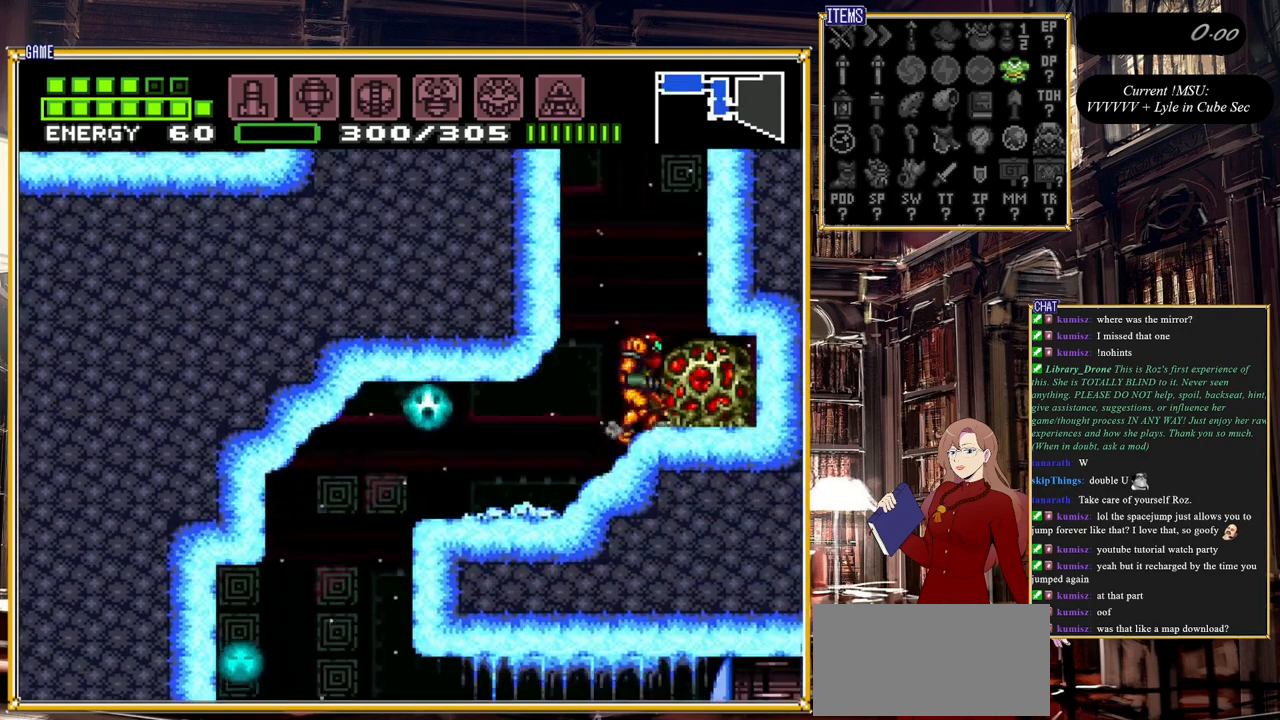
{"buttons": ["DPAD_LEFT"], "events": [[67, "DPAD_LEFT", "down"]]}
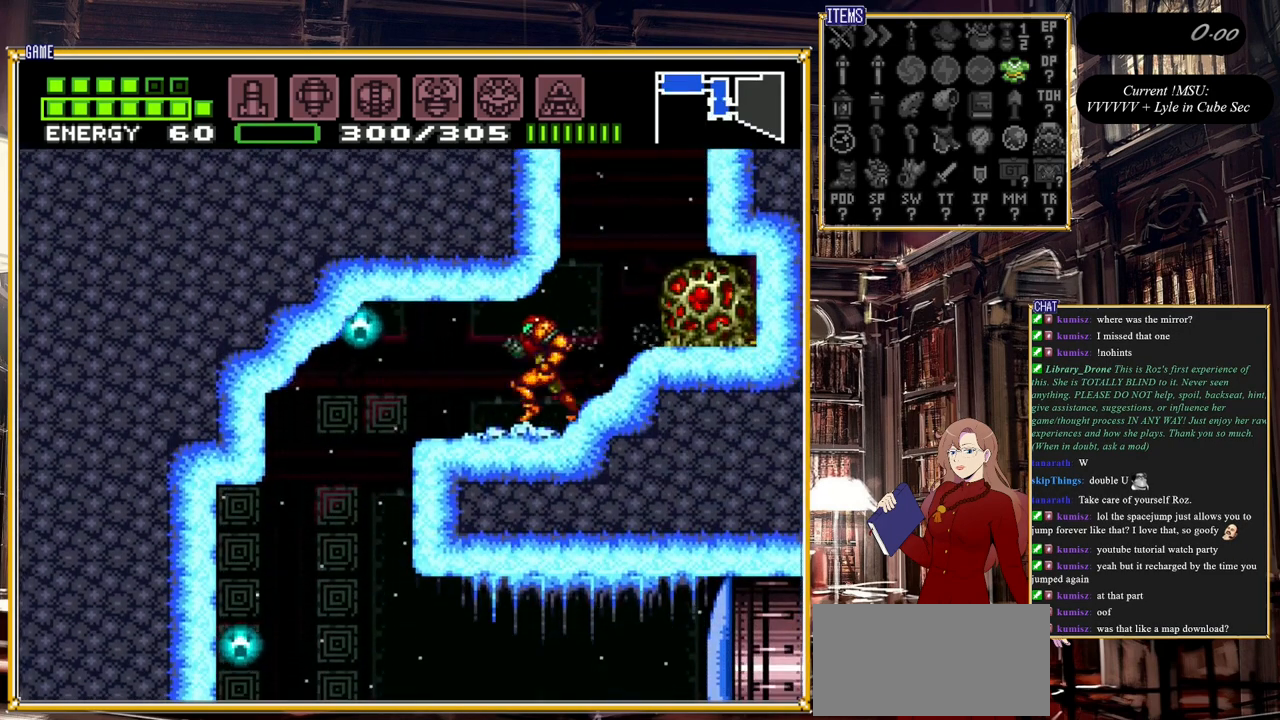
{"buttons": ["R1"], "events": [[83, "DPAD_LEFT", "up"], [133, "DPAD_RIGHT", "down"], [283, "DPAD_RIGHT", "up"], [283, "Y", "down"], [333, "R1", "down"], [467, "Y", "up"]]}
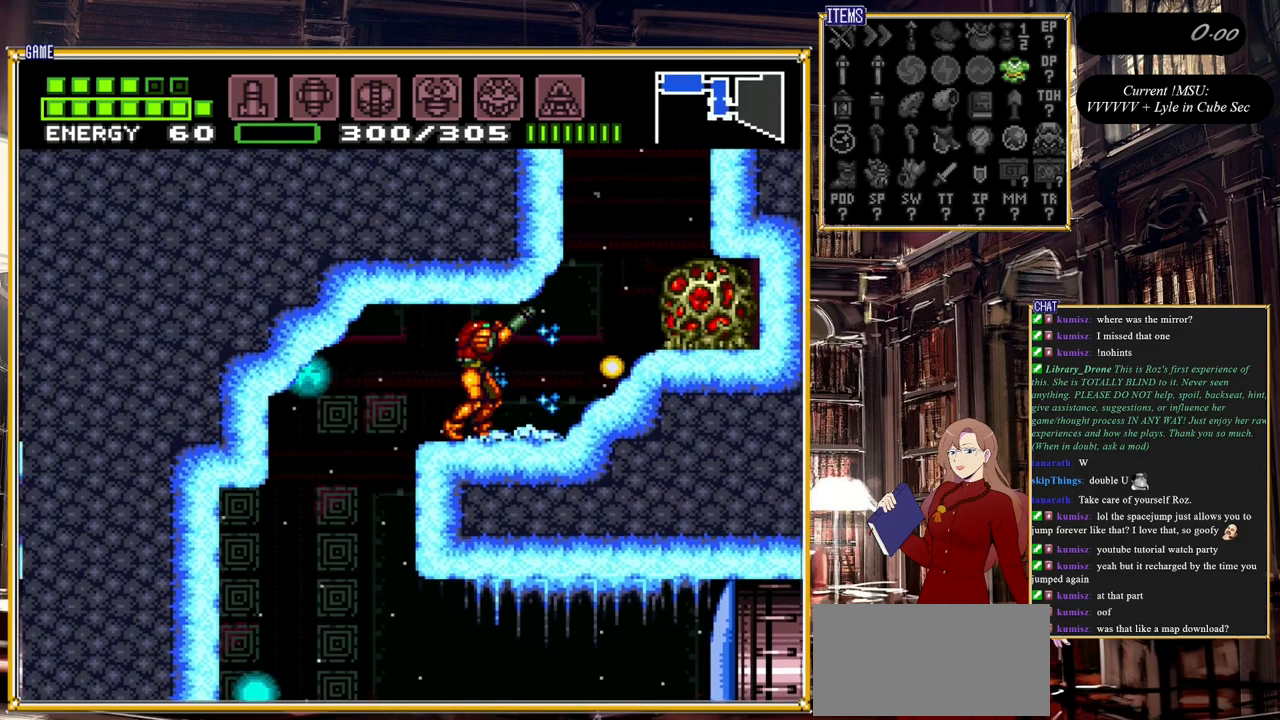
{"buttons": ["Y", "R1"], "events": [[83, "Y", "down"], [250, "Y", "up"], [383, "Y", "down"]]}
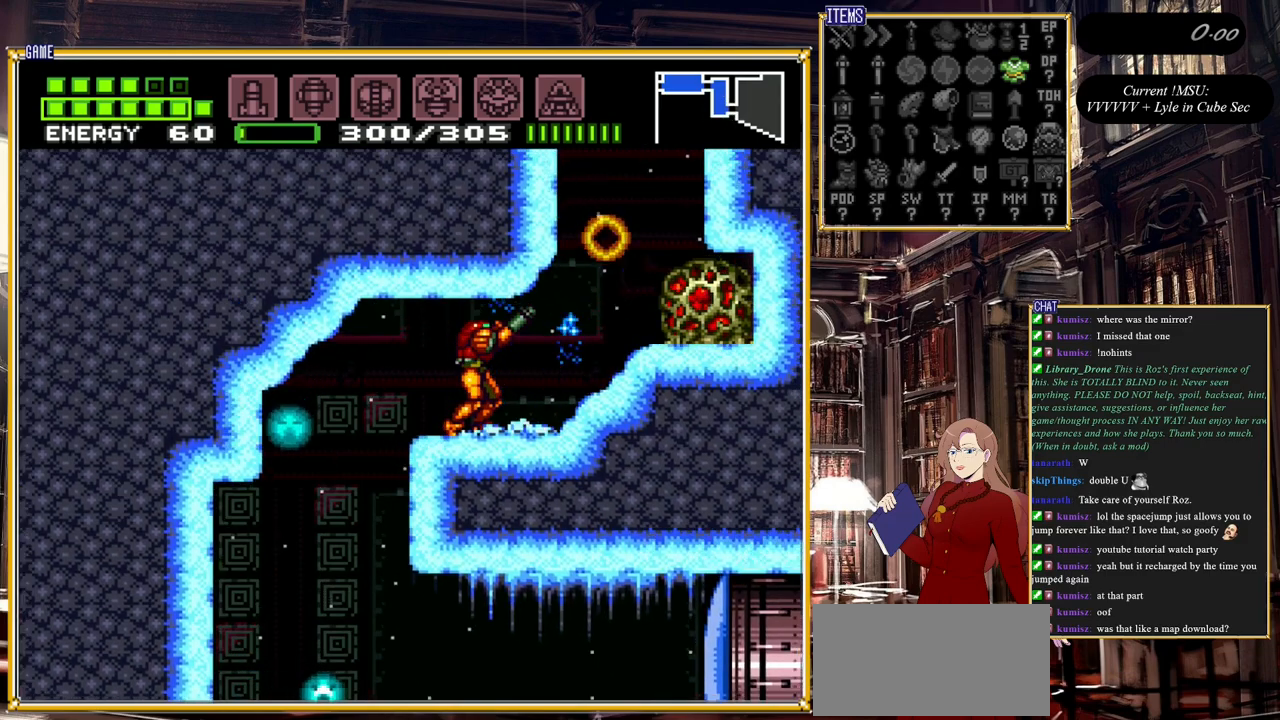
{"buttons": ["Y", "R1"], "events": [[33, "Y", "up"], [67, "DPAD_DOWN", "down"], [167, "Y", "down"], [183, "DPAD_DOWN", "up"], [350, "Y", "up"], [433, "Y", "down"]]}
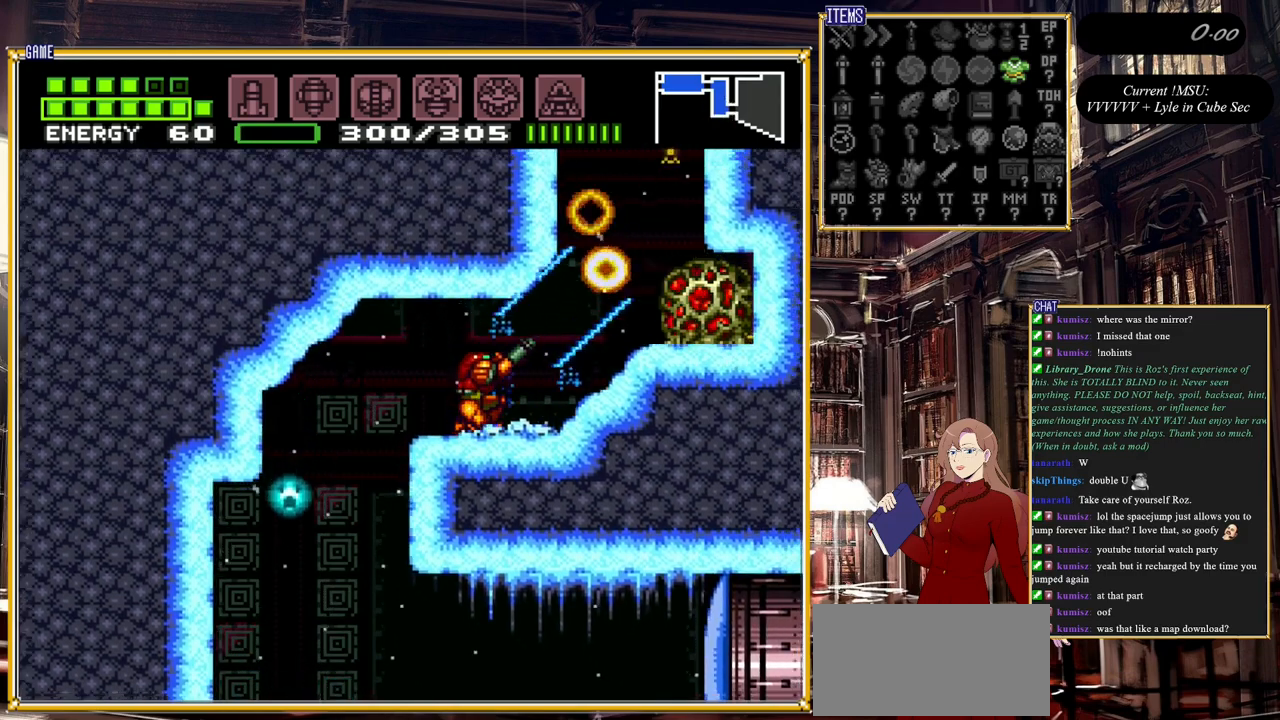
{"buttons": ["Y", "R1"], "events": [[83, "Y", "up"], [183, "Y", "down"], [350, "Y", "up"], [433, "Y", "down"]]}
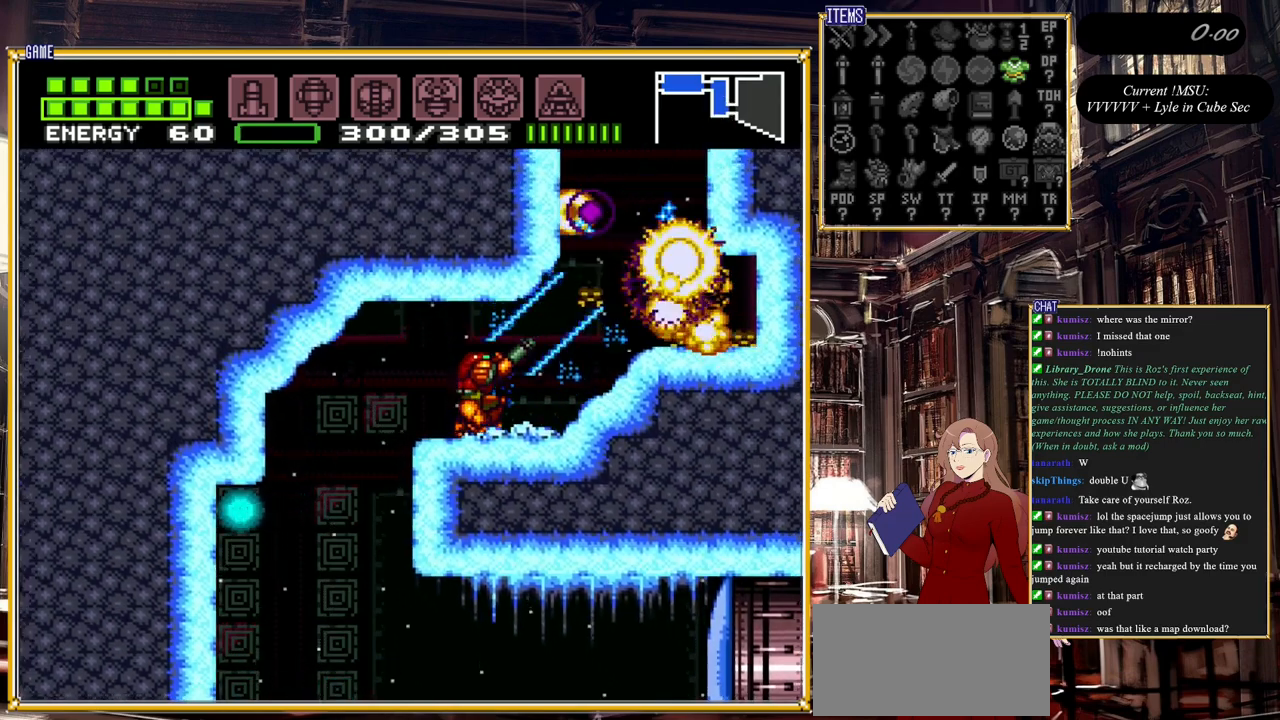
{"buttons": [], "events": [[100, "Y", "up"], [250, "R1", "up"], [350, "Y", "down"], [483, "Y", "up"]]}
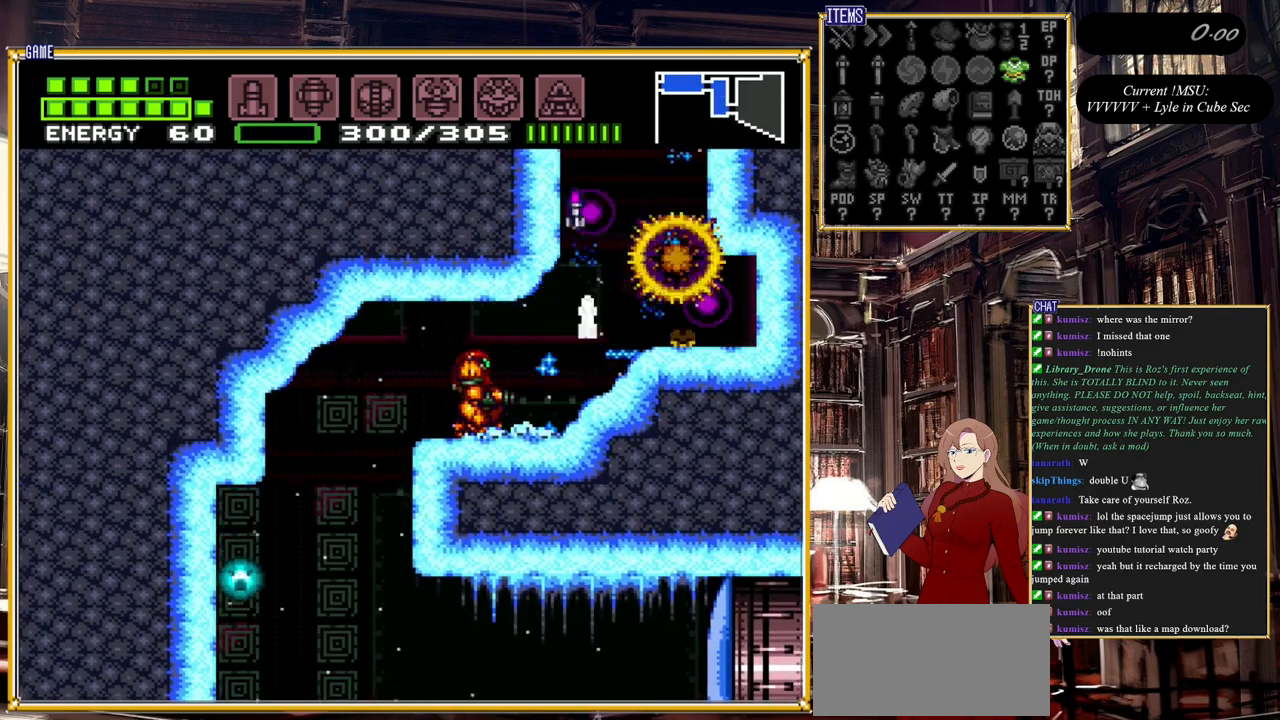
{"buttons": ["Y", "DPAD_RIGHT"], "events": [[350, "DPAD_RIGHT", "down"], [483, "Y", "down"]]}
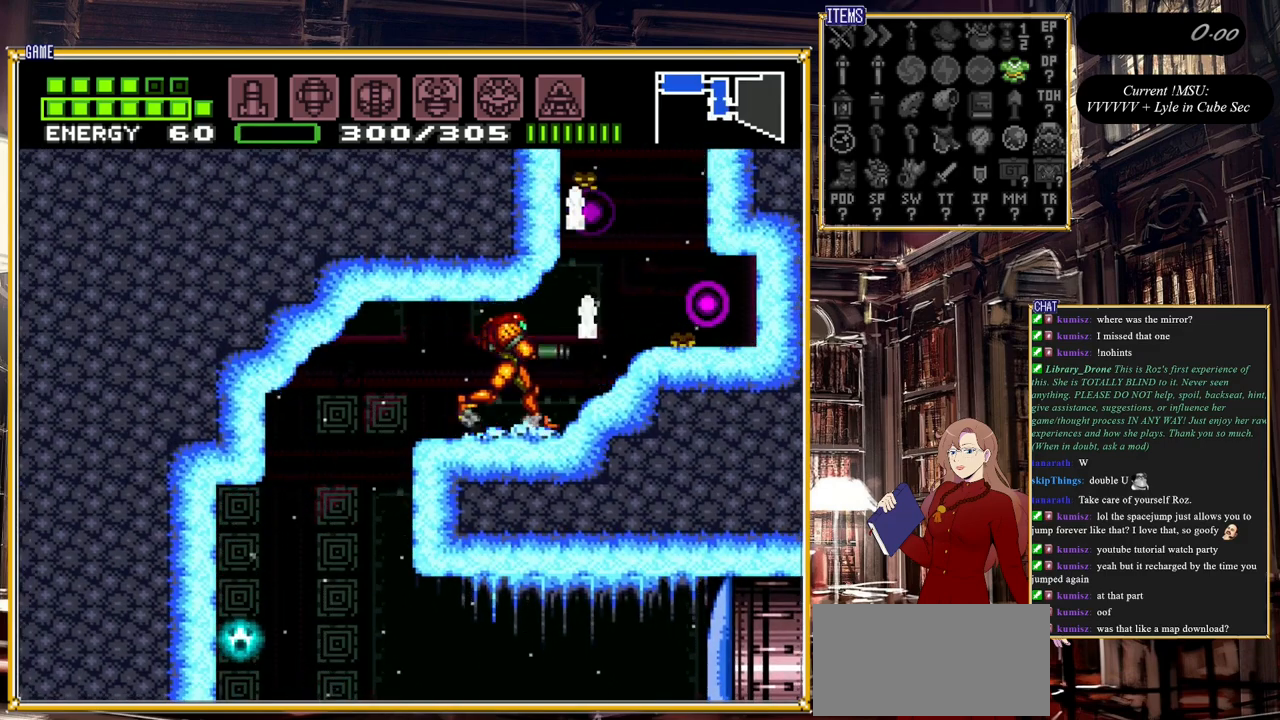
{"buttons": [], "events": [[17, "DPAD_RIGHT", "up"], [100, "Y", "up"], [250, "Y", "down"], [383, "Y", "up"]]}
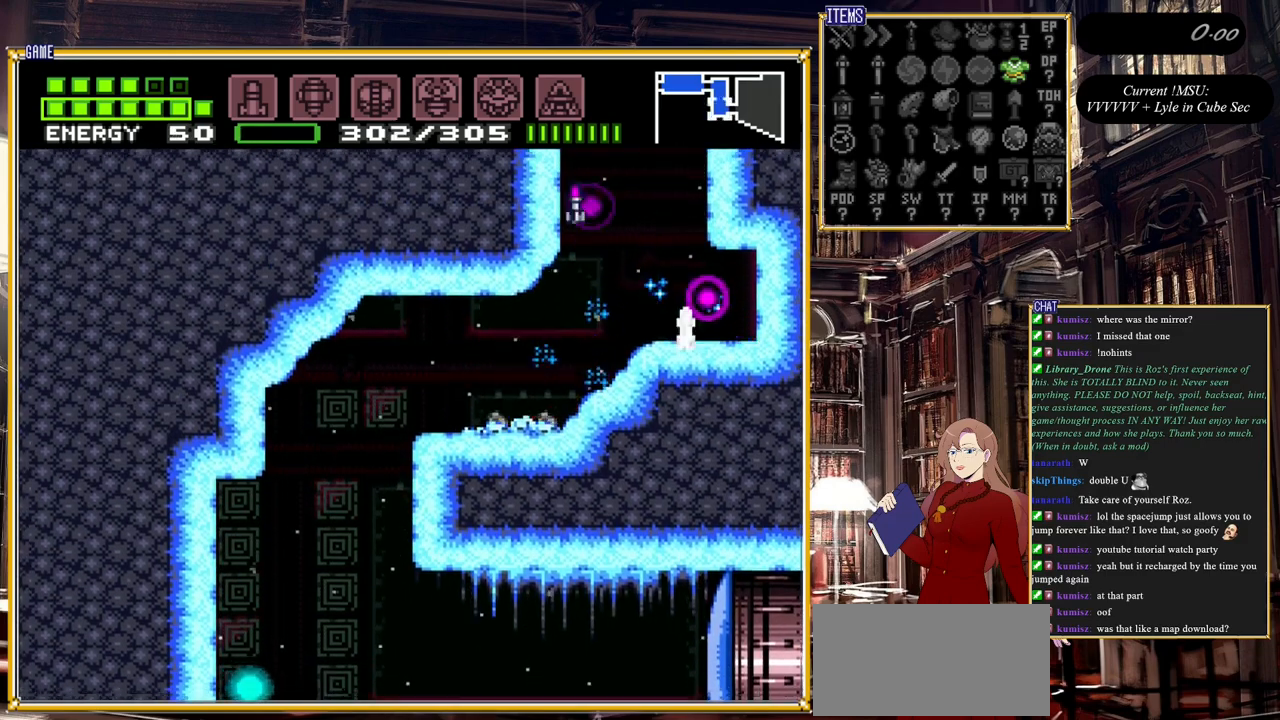
{"buttons": ["DPAD_RIGHT"], "events": [[133, "DPAD_RIGHT", "down"]]}
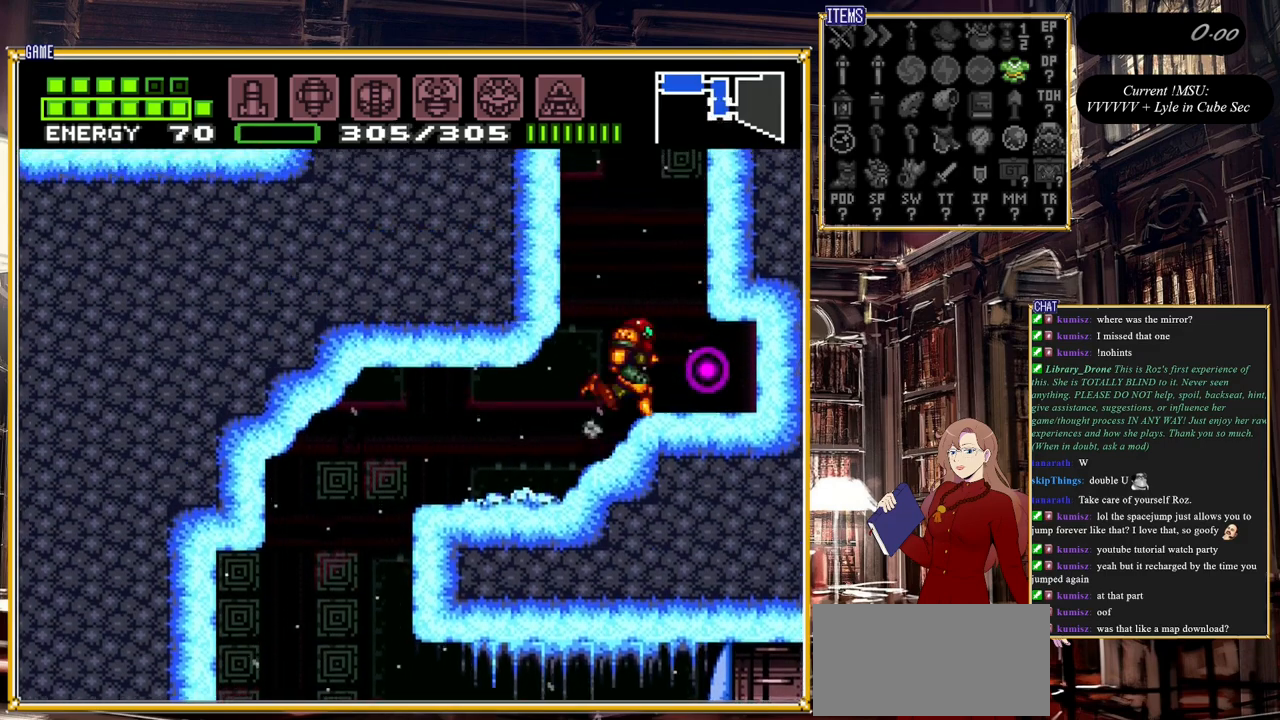
{"buttons": ["DPAD_LEFT"], "events": [[67, "DPAD_RIGHT", "up"], [183, "DPAD_LEFT", "down"]]}
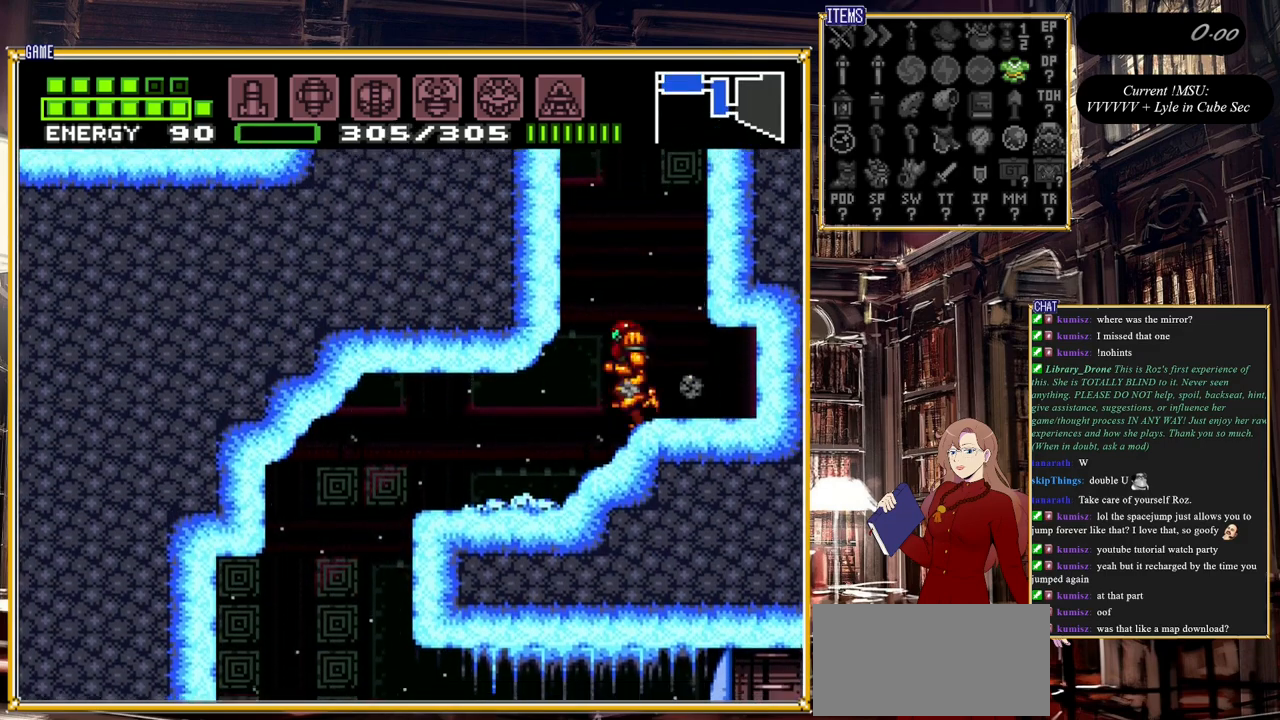
{"buttons": ["B"], "events": [[300, "B", "down"], [483, "DPAD_LEFT", "up"]]}
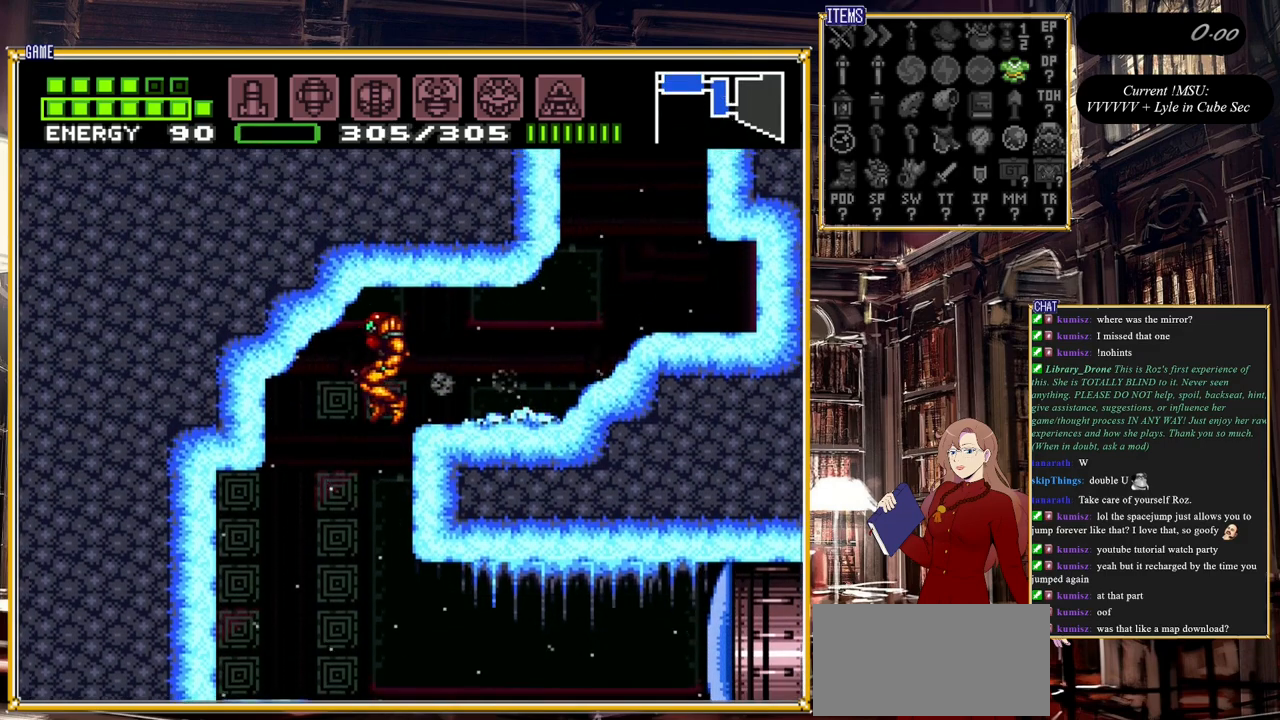
{"buttons": [], "events": [[67, "B", "up"], [67, "DPAD_DOWN", "down"], [100, "Y", "down"], [183, "DPAD_DOWN", "up"], [233, "Y", "up"], [367, "DPAD_LEFT", "down"], [450, "DPAD_LEFT", "up"]]}
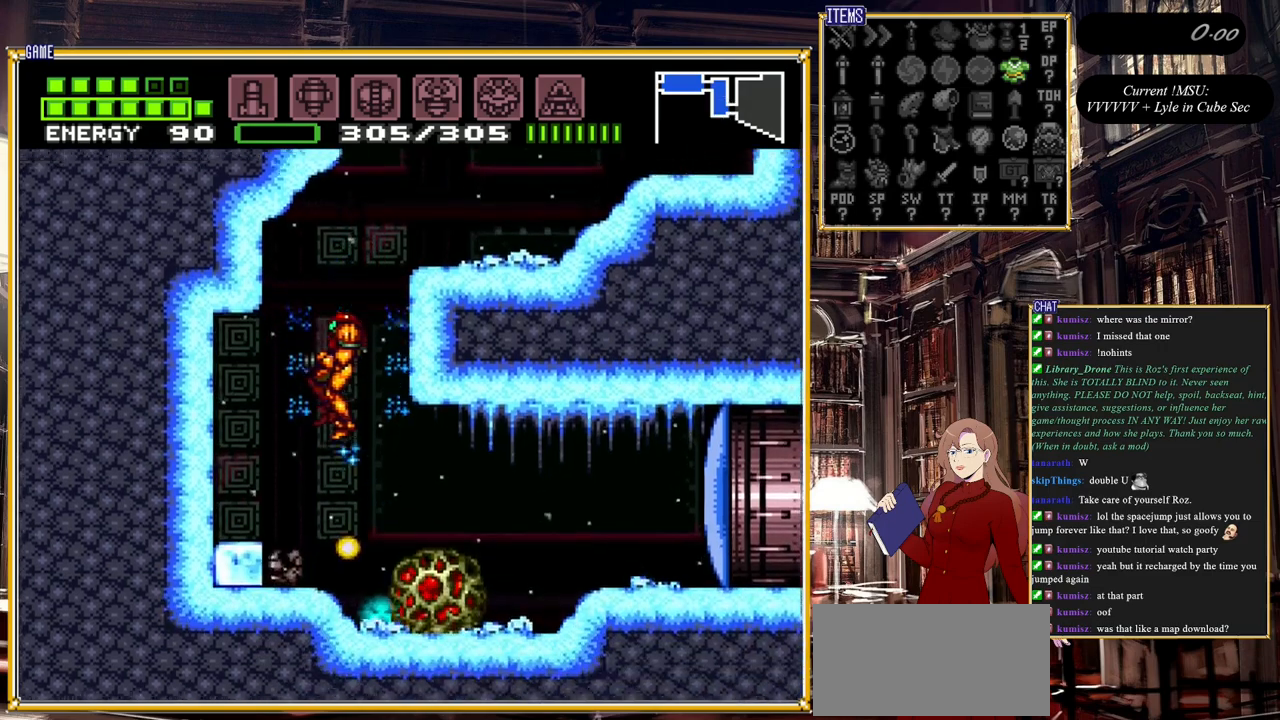
{"buttons": ["Y", "DPAD_LEFT"], "events": [[283, "DPAD_LEFT", "down"], [450, "Y", "down"]]}
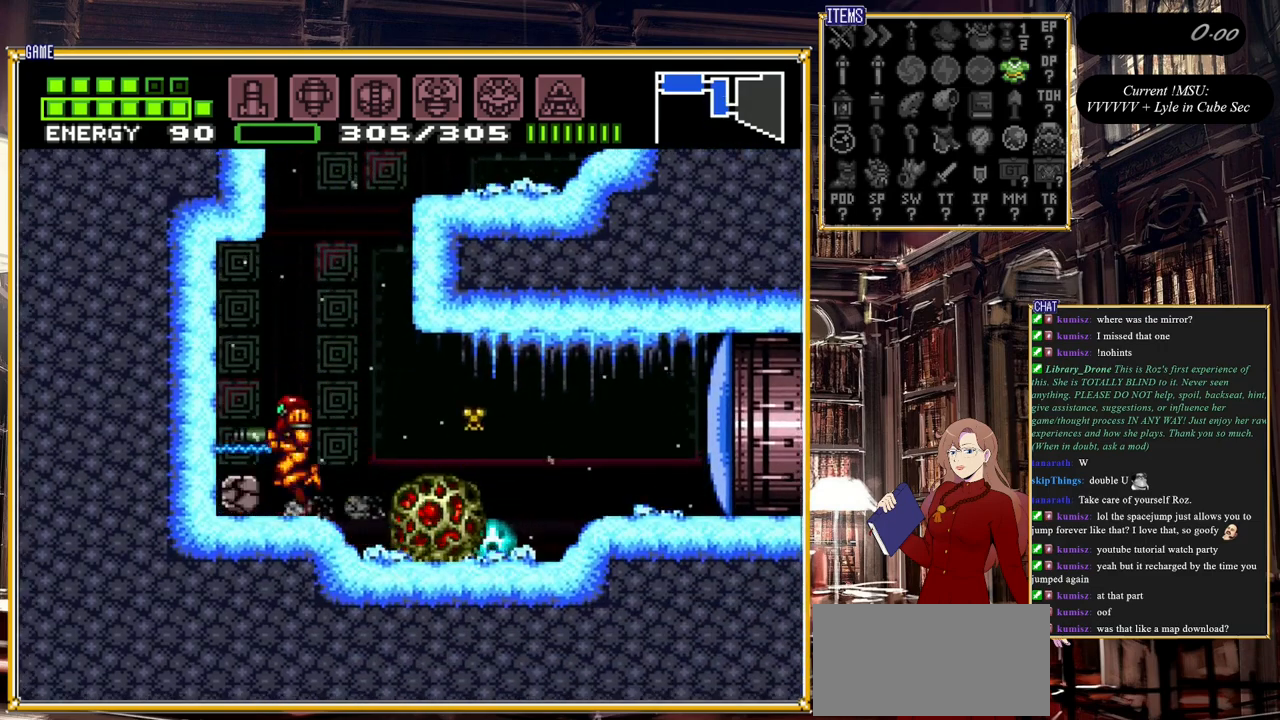
{"buttons": [], "events": [[83, "Y", "up"], [250, "DPAD_LEFT", "up"], [300, "DPAD_RIGHT", "down"], [433, "DPAD_RIGHT", "up"], [433, "Y", "down"], [500, "Y", "up"]]}